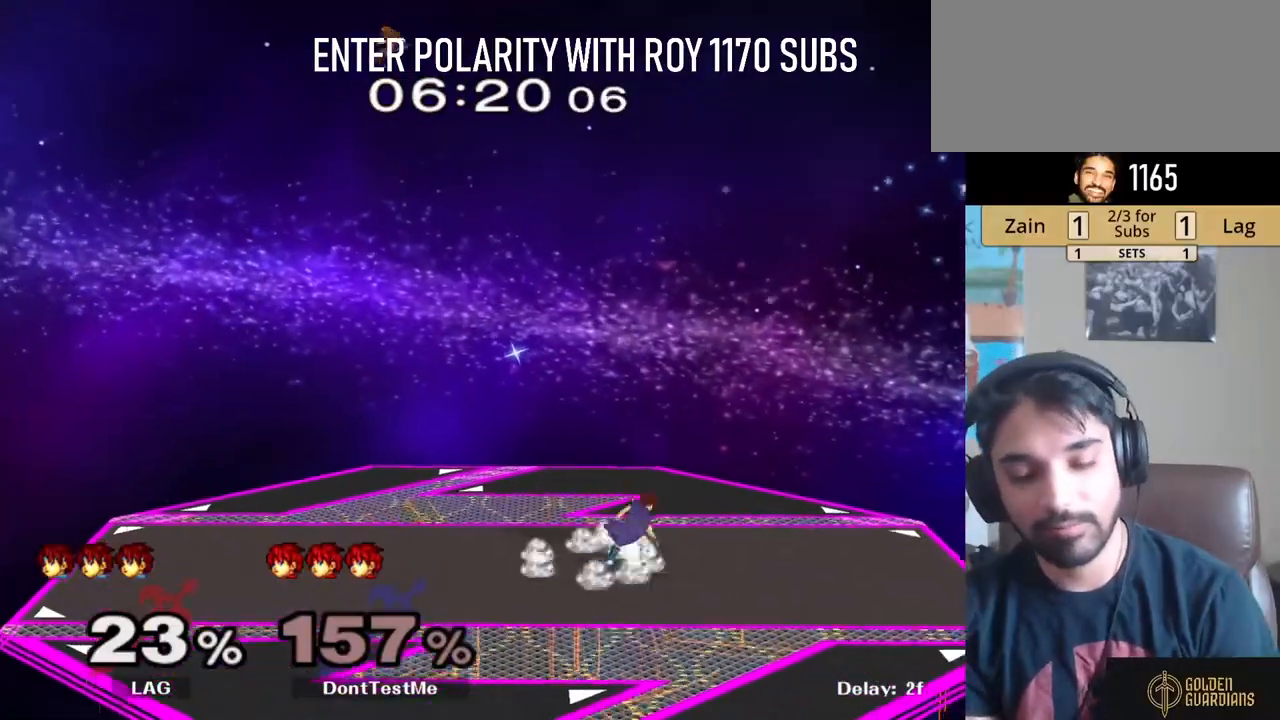
Gameplay with a controller (Nintendo layout); each line is a JSON object with the inputs held at the frame after it. "events" lists button and stick changes between this image and that frame as [ms after this image, input, new state], when the widget could be followed in between. Not read: L3 R3.
{"buttons": [], "left_stick": "center", "right_stick": "center", "events": []}
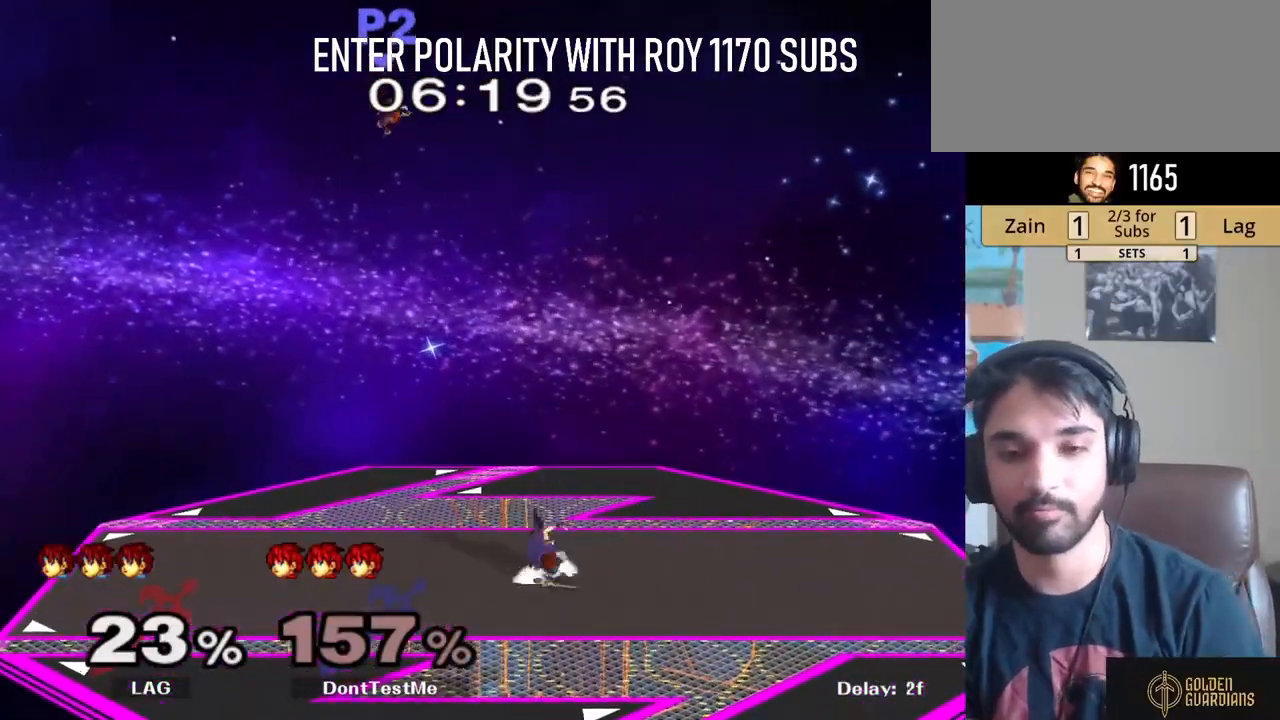
{"buttons": [], "left_stick": "center", "right_stick": "center", "events": []}
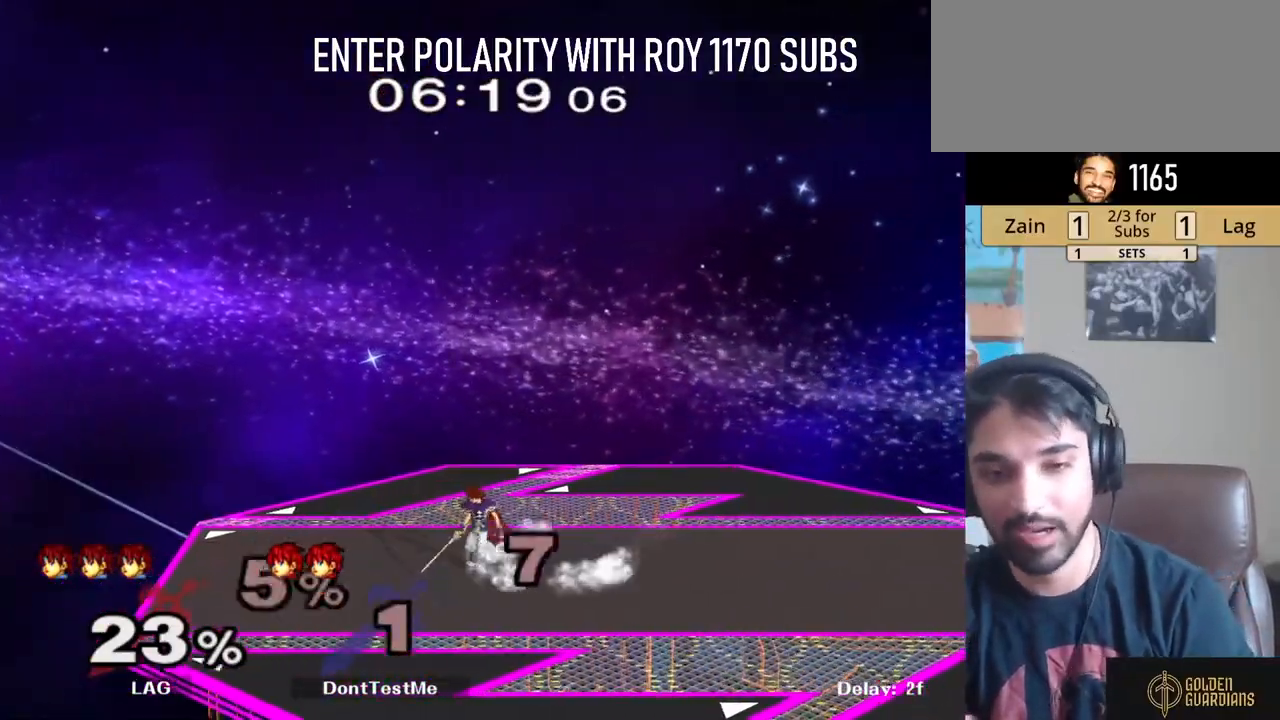
{"buttons": [], "left_stick": "center", "right_stick": "center", "events": []}
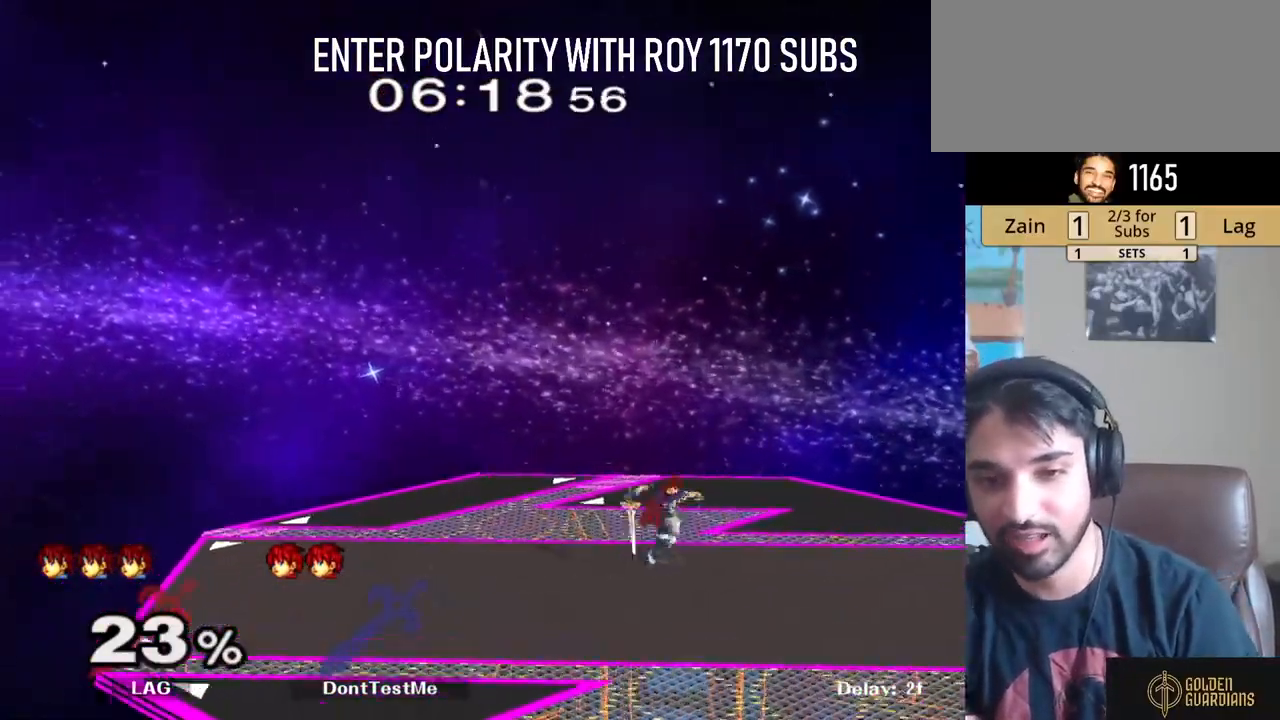
{"buttons": [], "left_stick": "right", "right_stick": "center", "events": [[333, "left_stick", "right"]]}
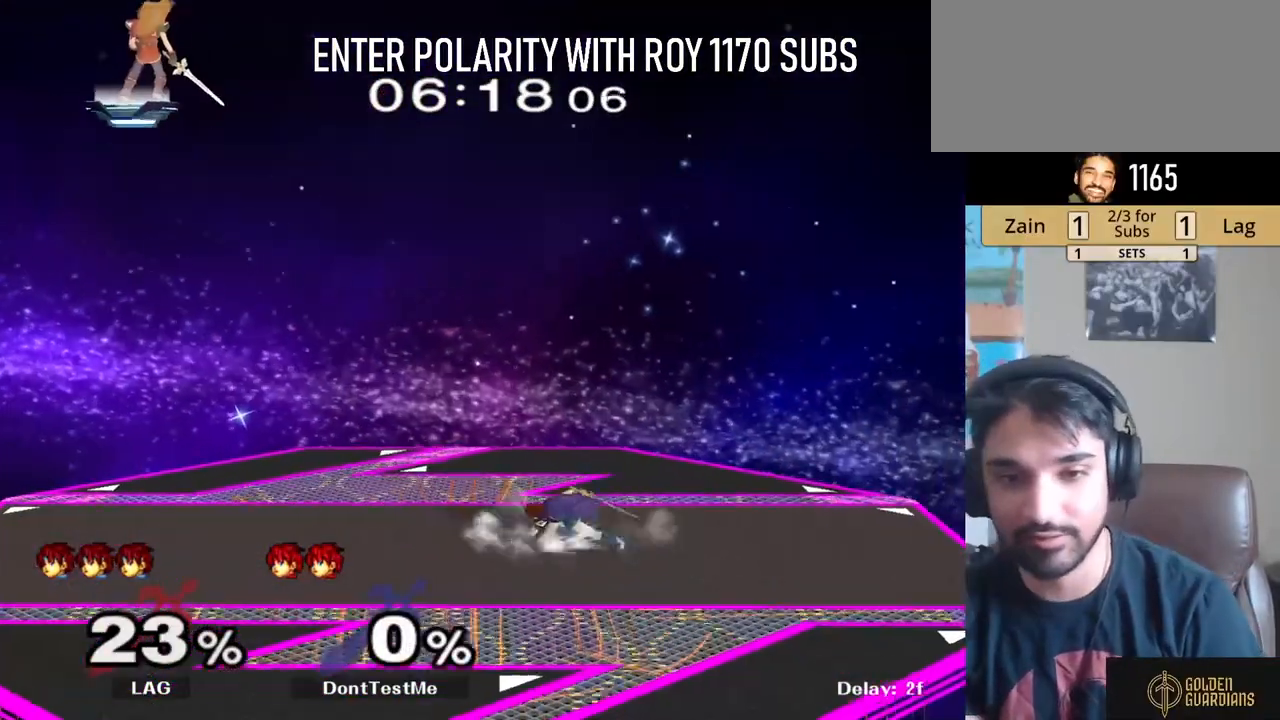
{"buttons": [], "left_stick": "left", "right_stick": "center", "events": [[383, "Y", "down"], [383, "Z", "down"], [383, "left_stick", "left"], [500, "Y", "up"], [500, "Z", "up"]]}
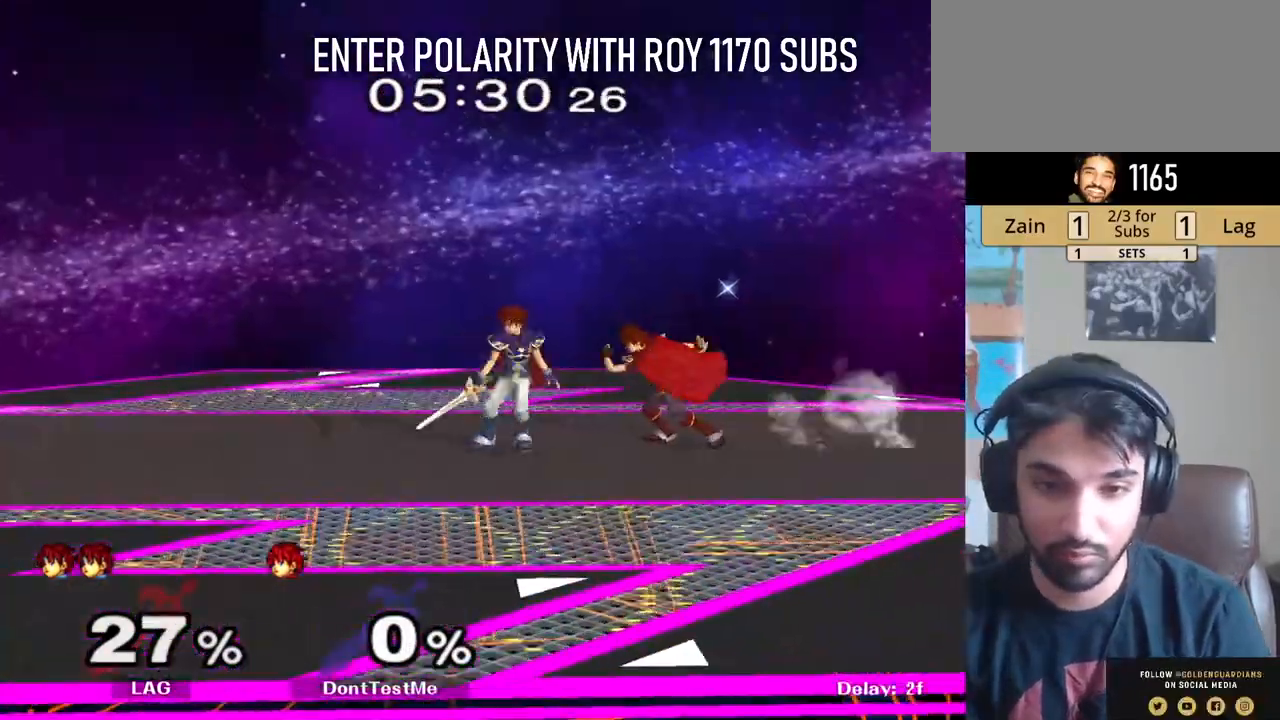
{"buttons": [], "left_stick": "left", "right_stick": "center", "events": [[17, "left_stick", "center"], [67, "A", "down"], [133, "A", "up"], [183, "A", "down"], [283, "A", "up"], [367, "left_stick", "left"]]}
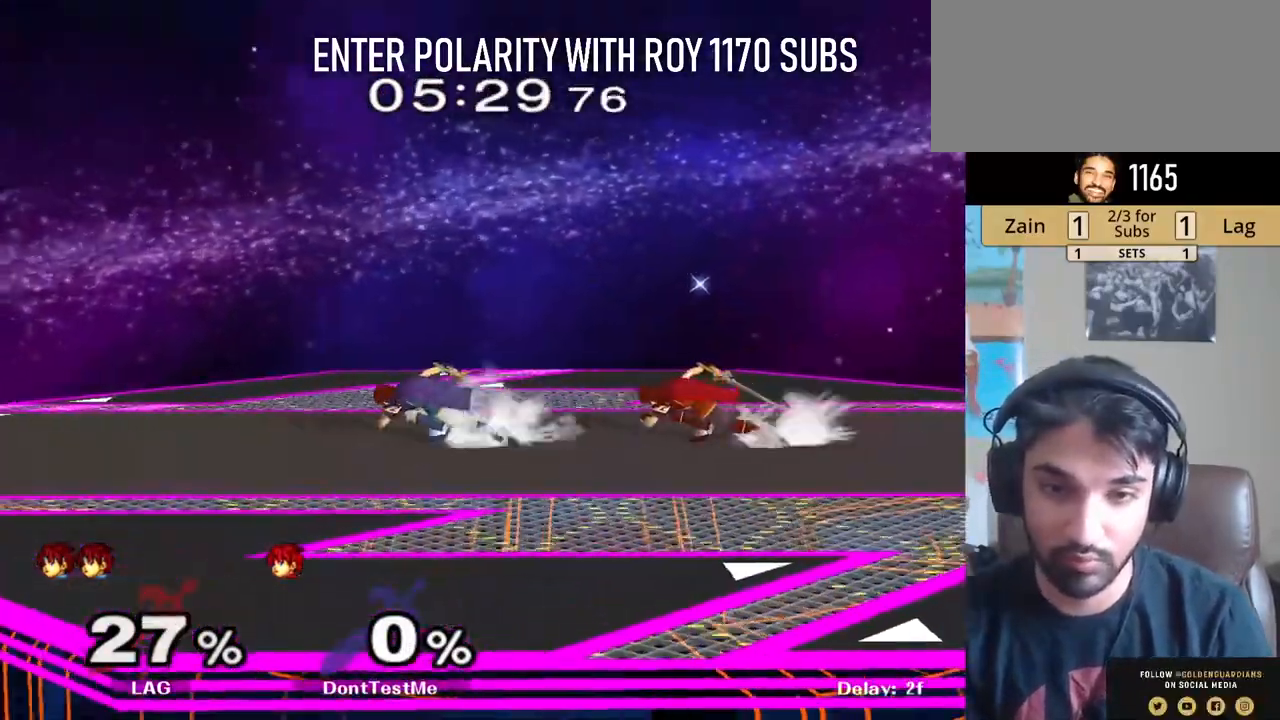
{"buttons": [], "left_stick": "down", "right_stick": "center", "events": [[200, "left_stick", "down"], [233, "A", "down"], [317, "A", "up"], [367, "A", "down"], [500, "A", "up"]]}
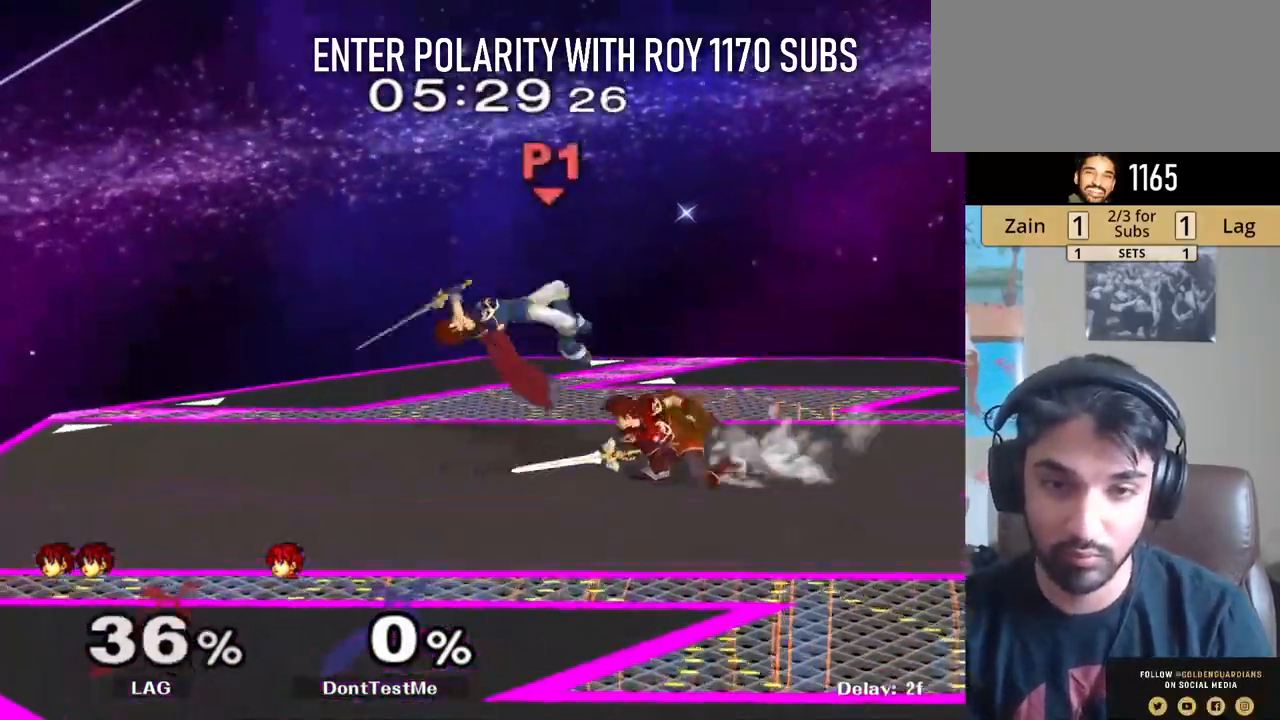
{"buttons": [], "left_stick": "left", "right_stick": "center", "events": [[150, "left_stick", "center"], [217, "left_stick", "left"], [317, "Y", "down"], [350, "Y", "up"]]}
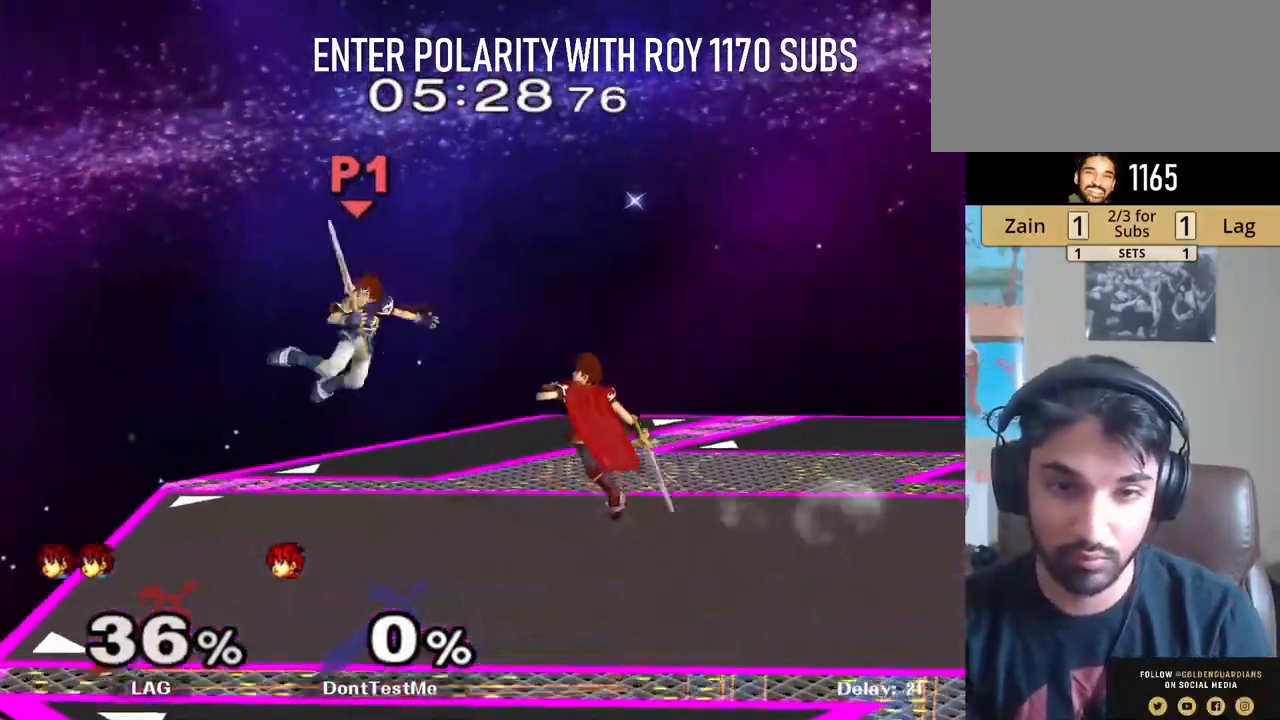
{"buttons": [], "left_stick": "down", "right_stick": "center", "events": [[50, "right_stick", "left"], [133, "right_stick", "center"], [300, "R1", "down"], [317, "left_stick", "down"], [417, "R1", "up"]]}
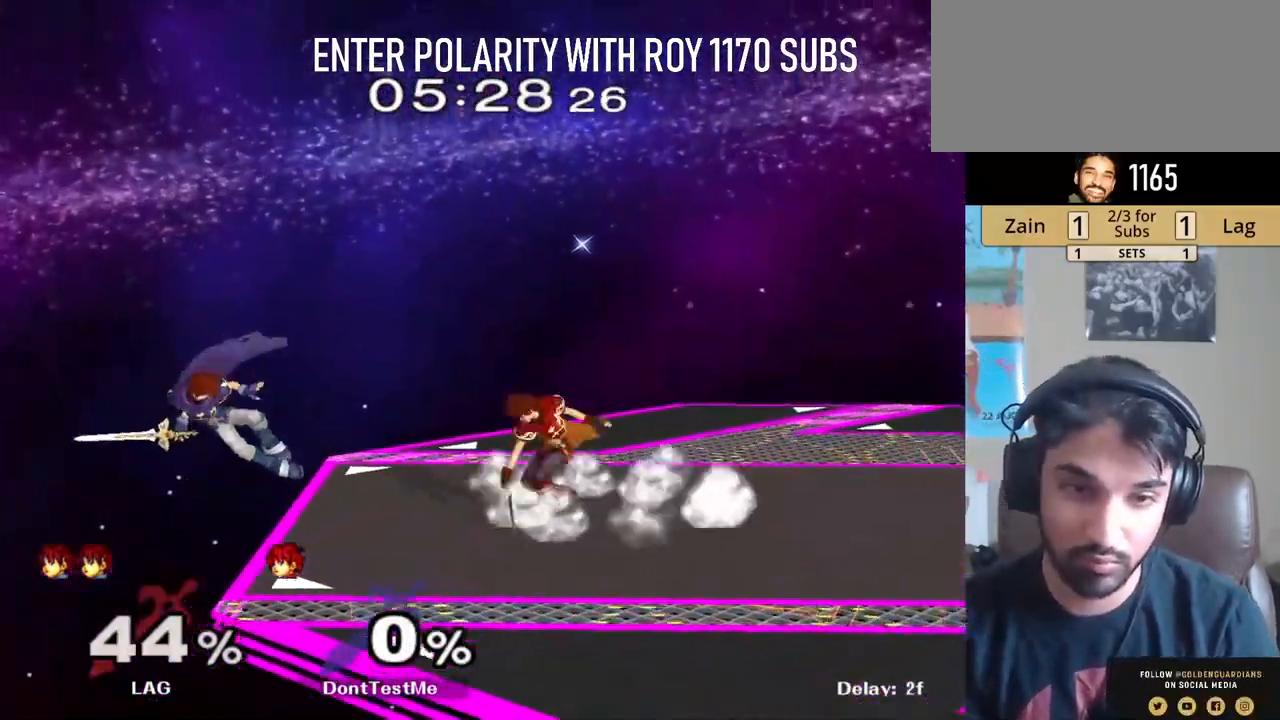
{"buttons": [], "left_stick": "right", "right_stick": "center", "events": [[33, "A", "down"], [83, "A", "up"], [150, "A", "down"], [267, "A", "up"], [333, "left_stick", "center"], [417, "left_stick", "right"]]}
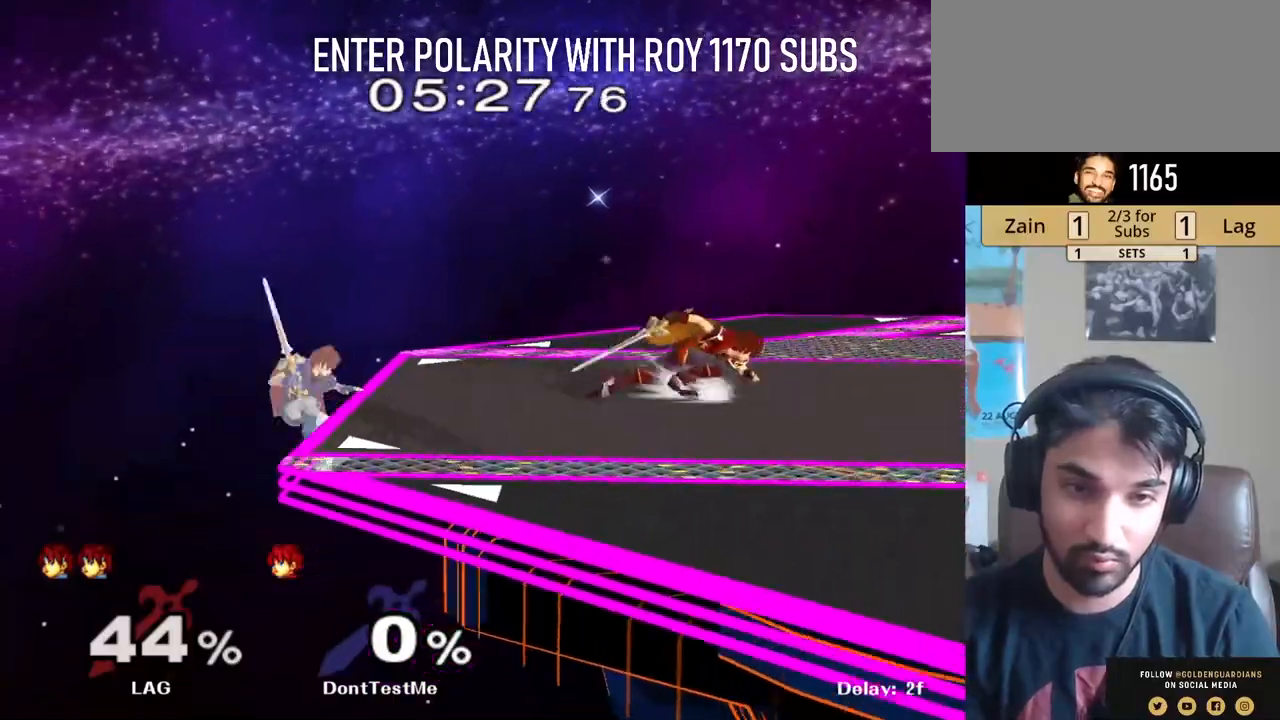
{"buttons": ["A"], "left_stick": "center", "right_stick": "center", "events": [[67, "left_stick", "left"], [183, "Y", "down"], [217, "Y", "up"], [267, "left_stick", "right"], [333, "Y", "down"], [367, "left_stick", "center"], [450, "A", "down"], [467, "Y", "up"]]}
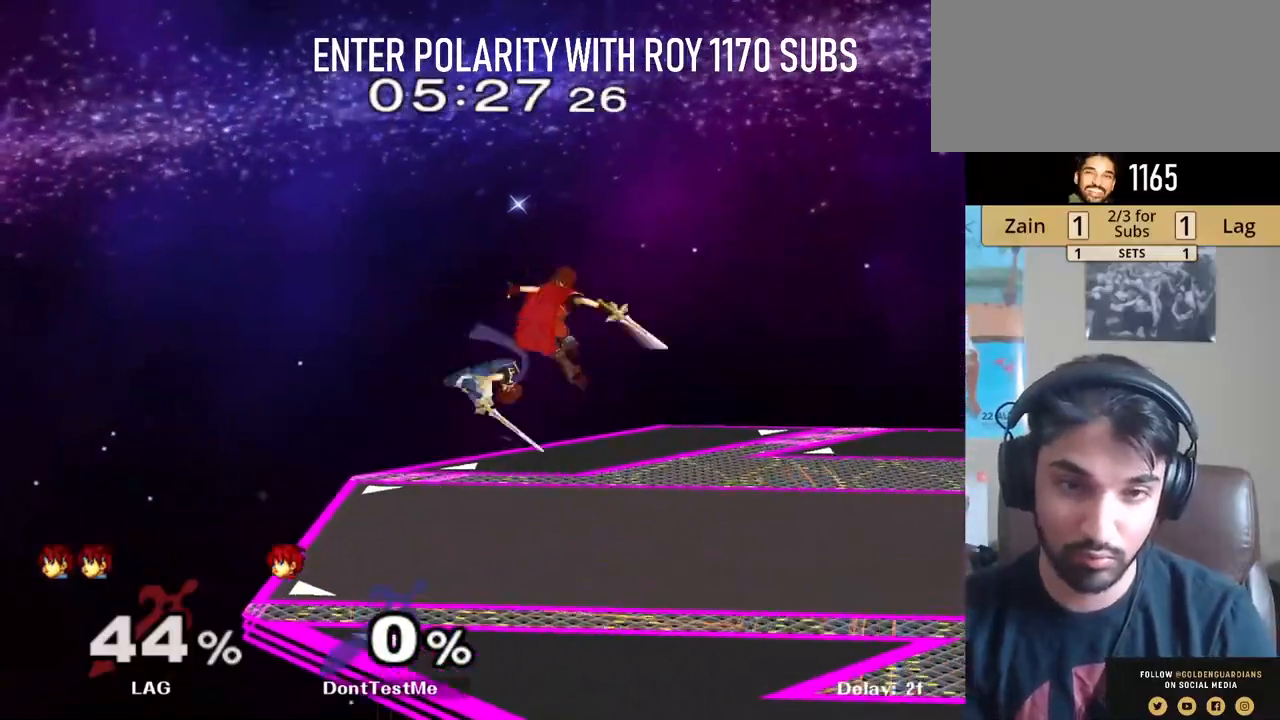
{"buttons": ["L1"], "left_stick": "down", "right_stick": "center", "events": [[100, "A", "up"], [150, "left_stick", "left"], [300, "left_stick", "down"], [350, "R1", "down"], [433, "L1", "down"], [450, "left_stick", "center"], [500, "R1", "up"], [500, "left_stick", "down"]]}
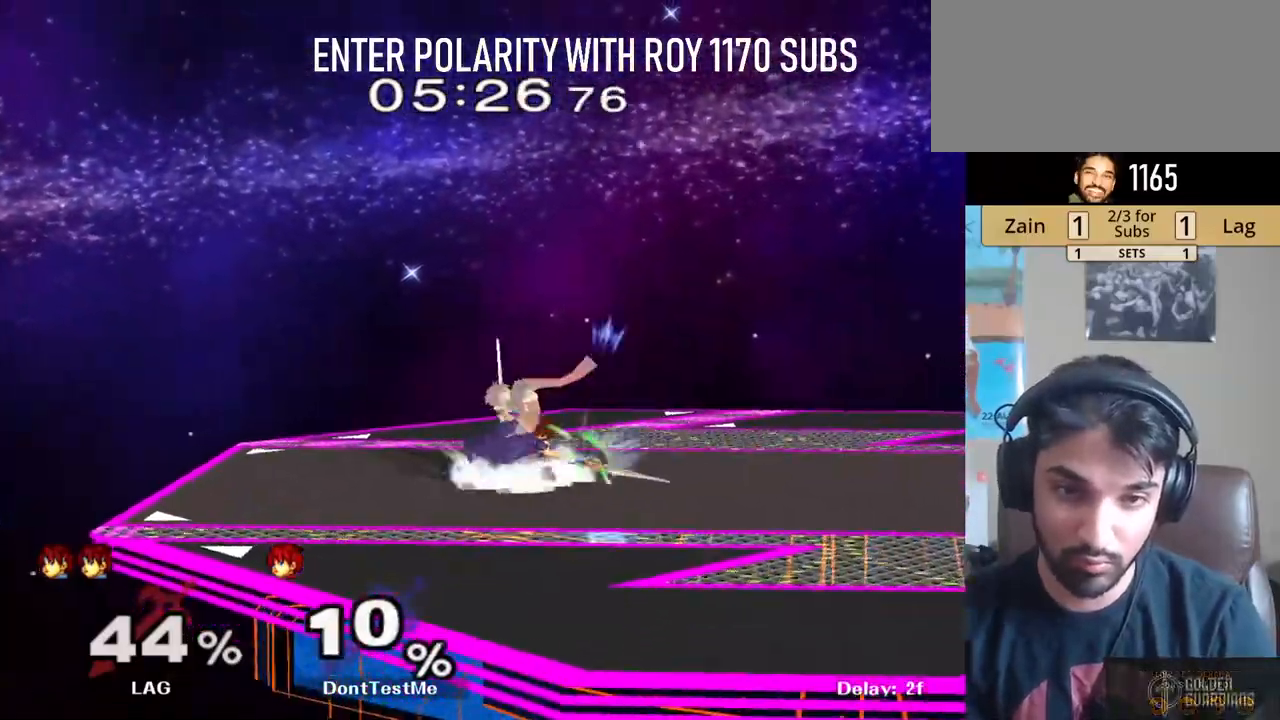
{"buttons": ["L1"], "left_stick": "center", "right_stick": "center", "events": [[417, "left_stick", "right"], [467, "left_stick", "center"]]}
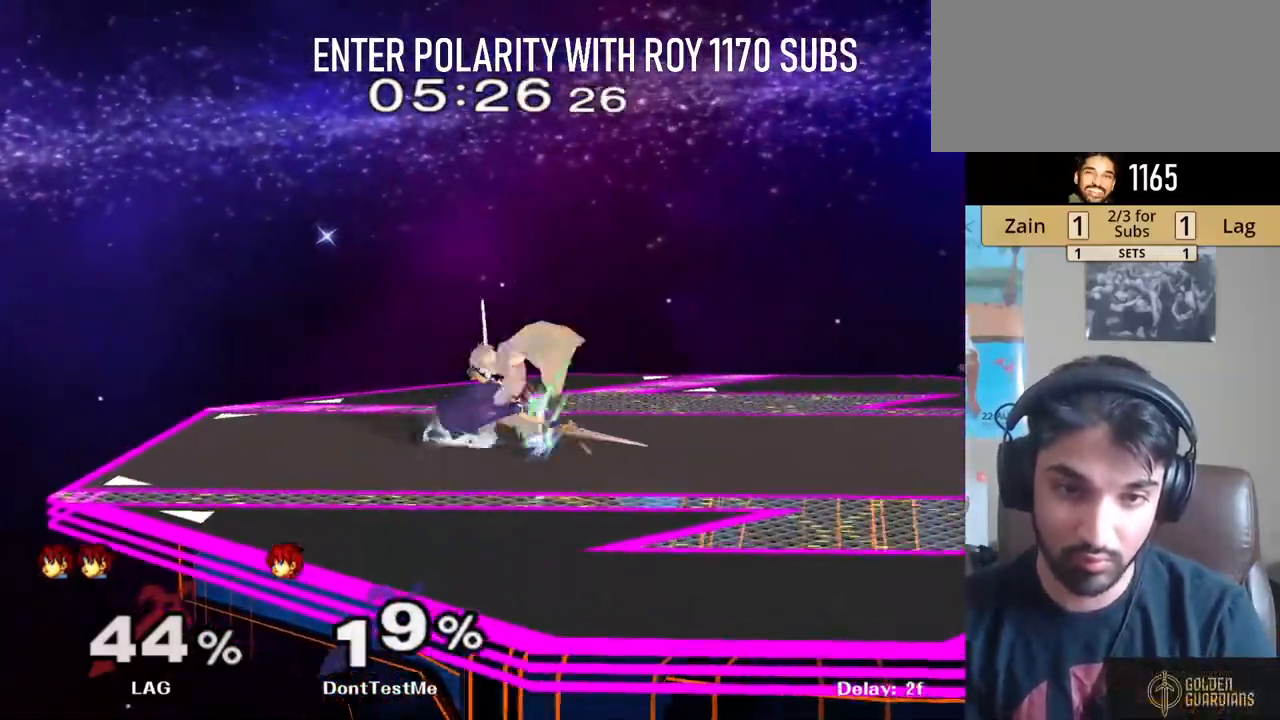
{"buttons": ["L1"], "left_stick": "right", "right_stick": "center", "events": [[317, "left_stick", "right"]]}
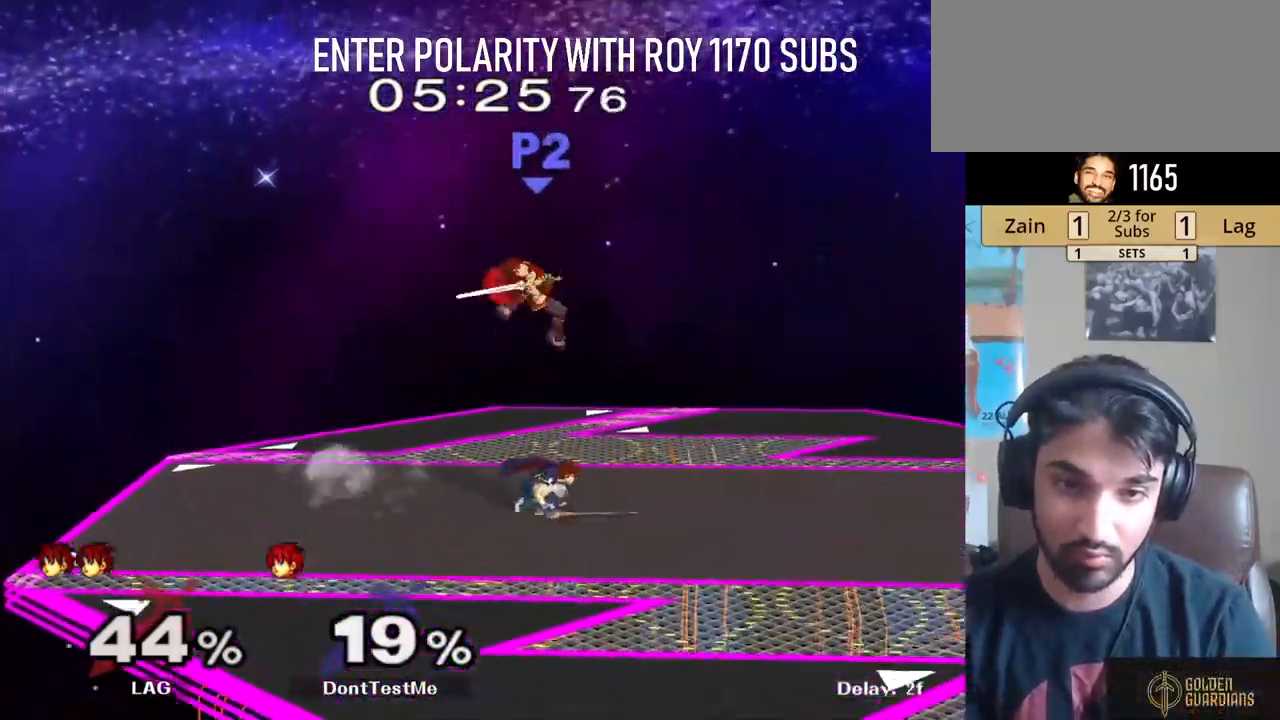
{"buttons": ["L1"], "left_stick": "down-left", "right_stick": "center", "events": [[117, "left_stick", "left"], [267, "left_stick", "down-left"]]}
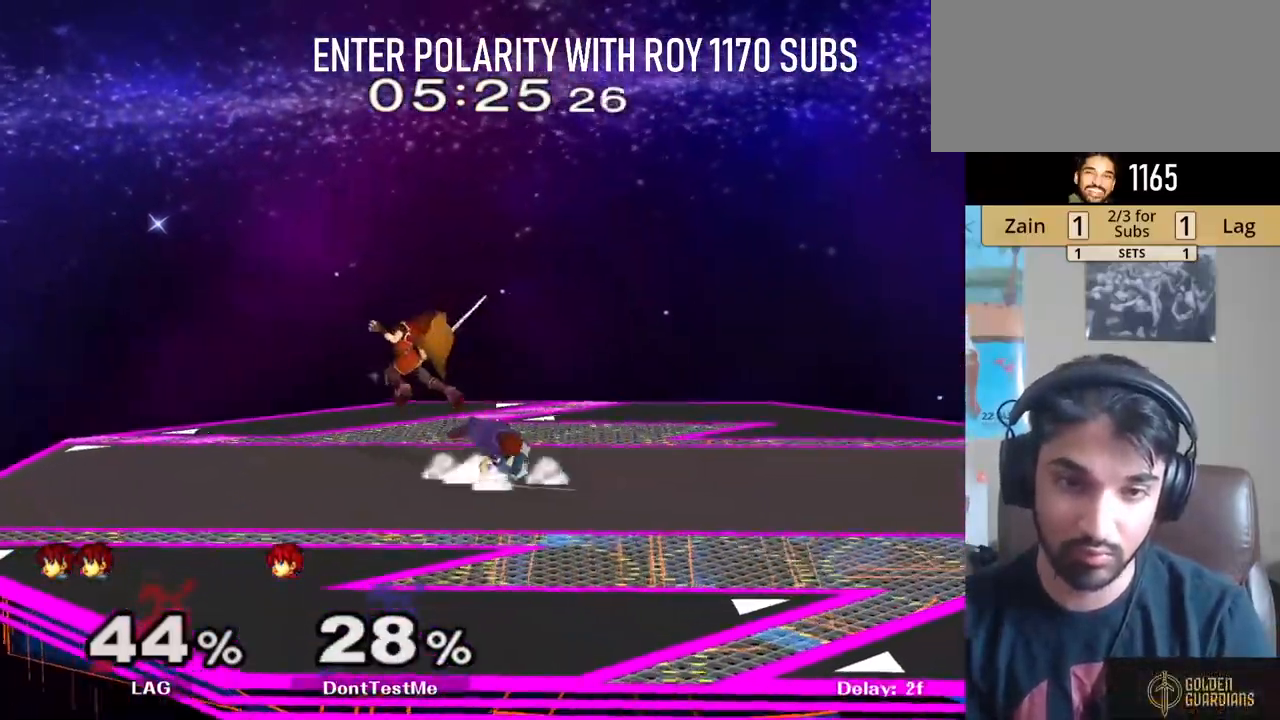
{"buttons": ["L1"], "left_stick": "down-left", "right_stick": "down", "events": [[250, "right_stick", "down"]]}
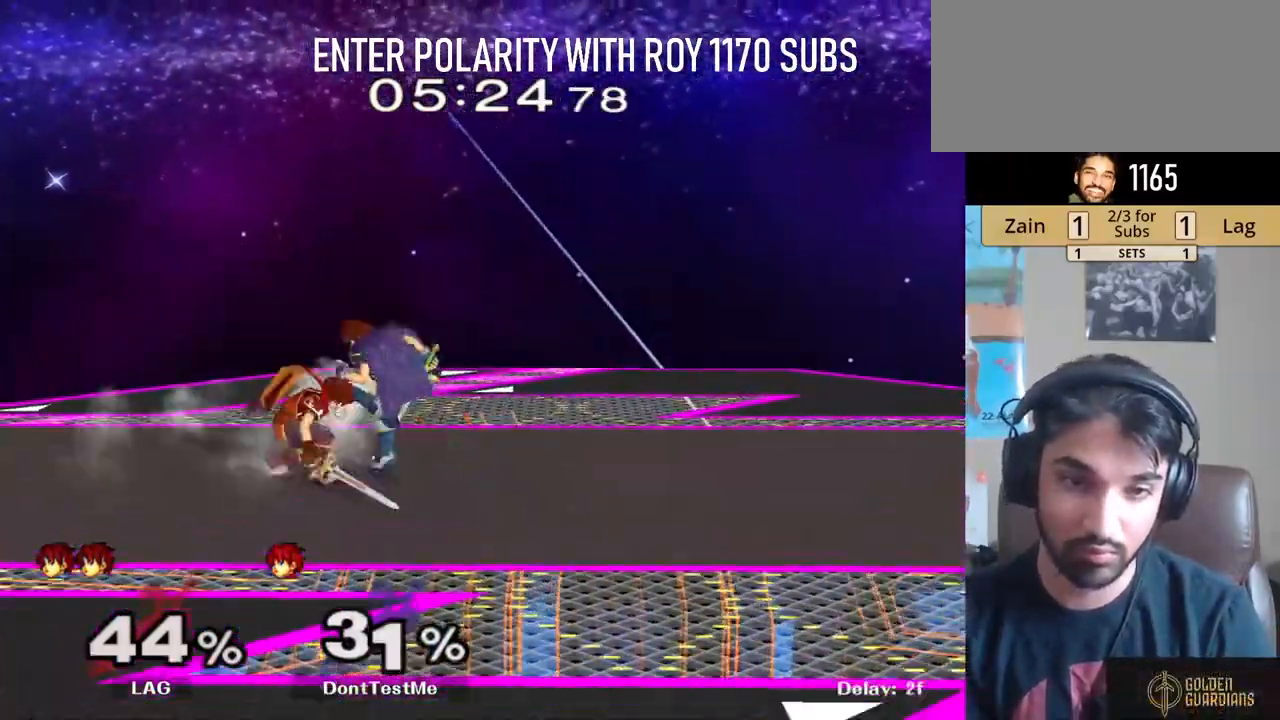
{"buttons": [], "left_stick": "down-right", "right_stick": "center", "events": [[183, "L1", "up"], [200, "left_stick", "down-right"], [233, "right_stick", "center"]]}
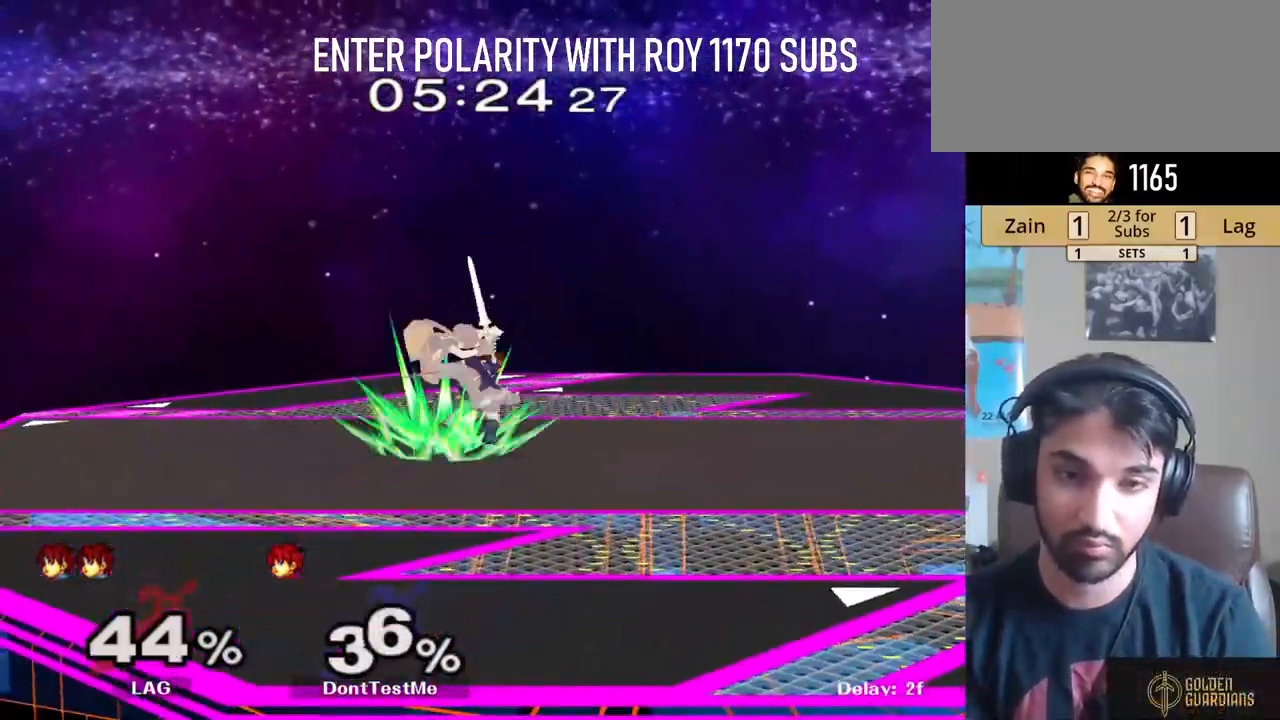
{"buttons": ["L1"], "left_stick": "center", "right_stick": "center", "events": [[283, "L1", "down"], [283, "left_stick", "down-left"], [417, "left_stick", "center"]]}
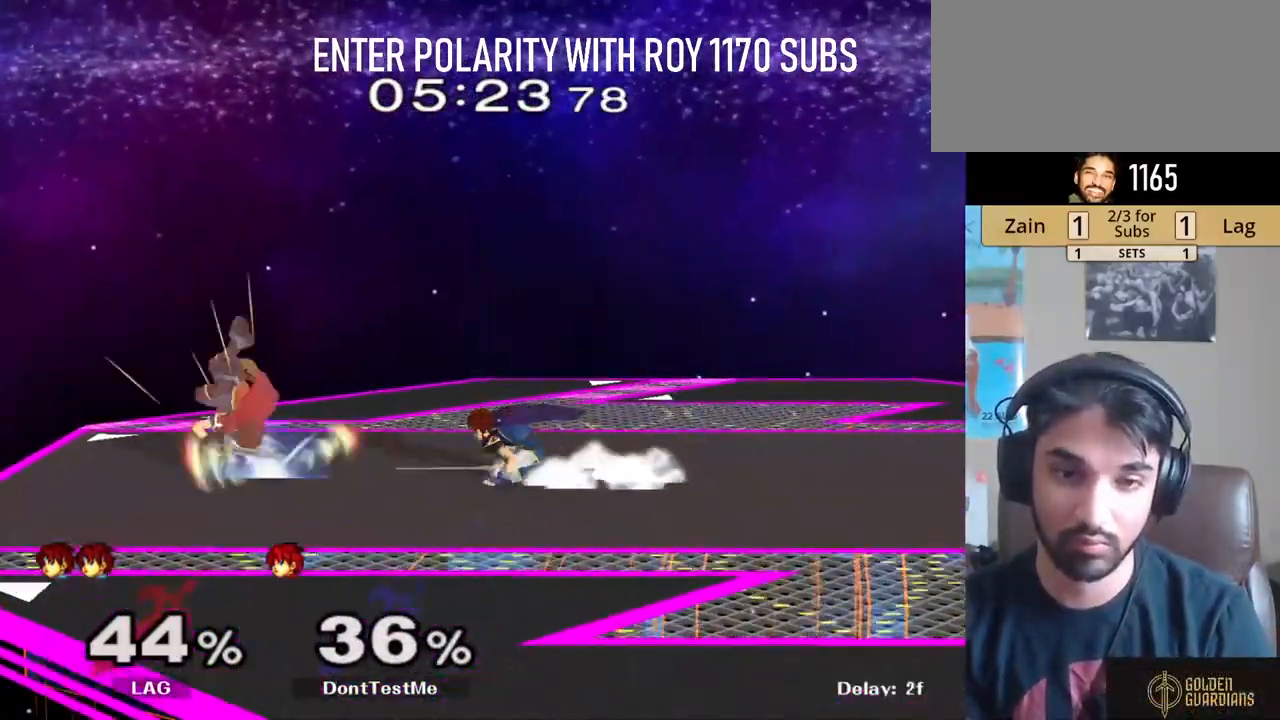
{"buttons": ["L1"], "left_stick": "down", "right_stick": "down", "events": [[217, "left_stick", "down-right"], [217, "right_stick", "down"], [433, "left_stick", "down"]]}
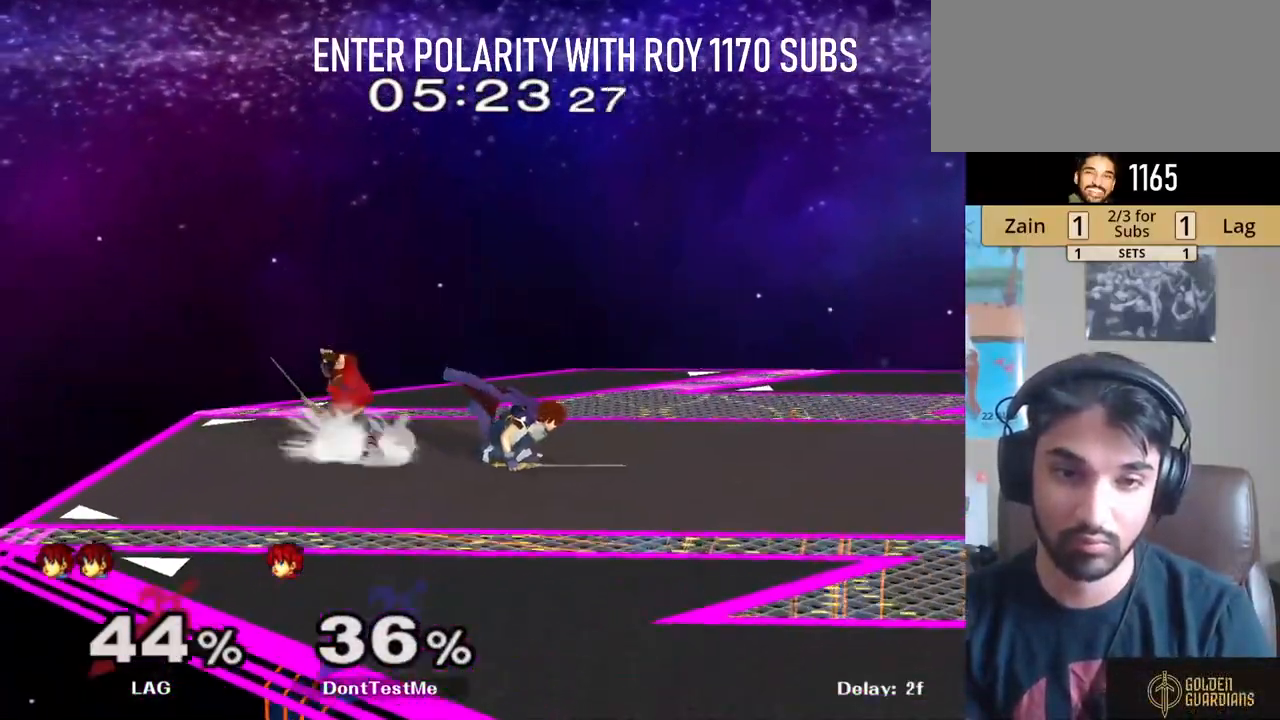
{"buttons": [], "left_stick": "down", "right_stick": "center", "events": [[133, "L1", "up"], [150, "right_stick", "center"]]}
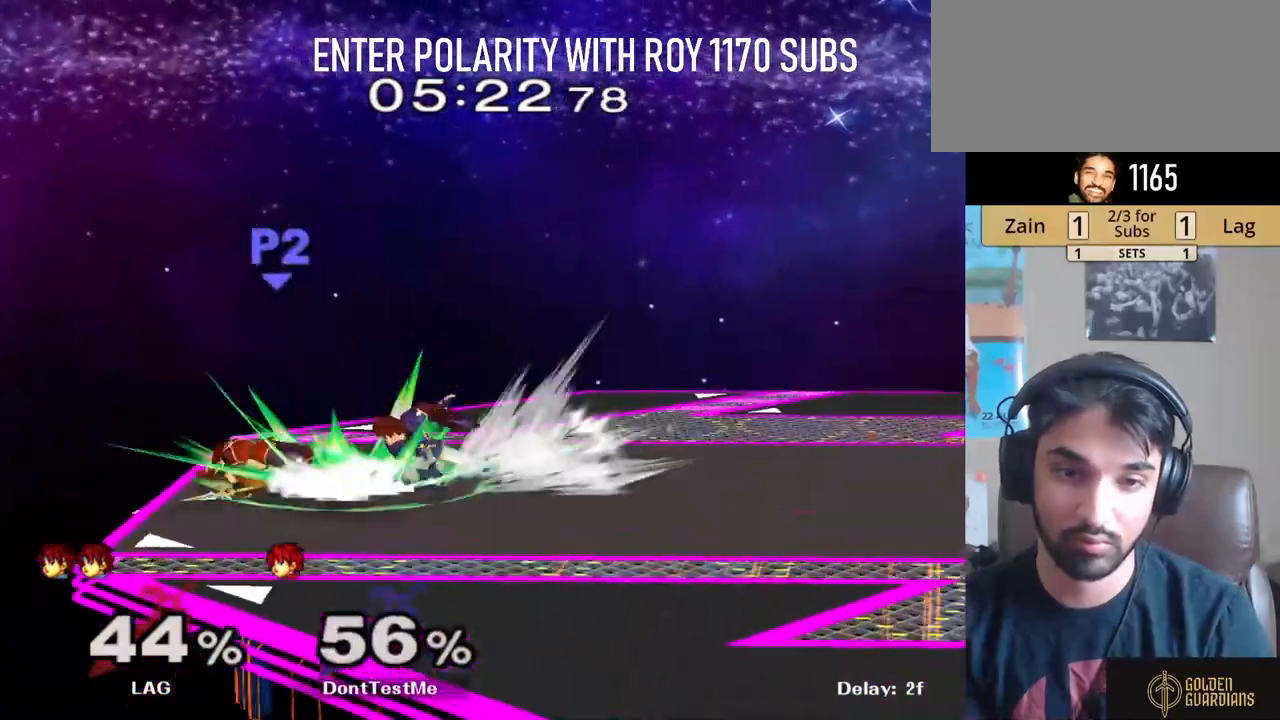
{"buttons": ["Y"], "left_stick": "right", "right_stick": "center", "events": [[100, "left_stick", "right"], [450, "Y", "down"]]}
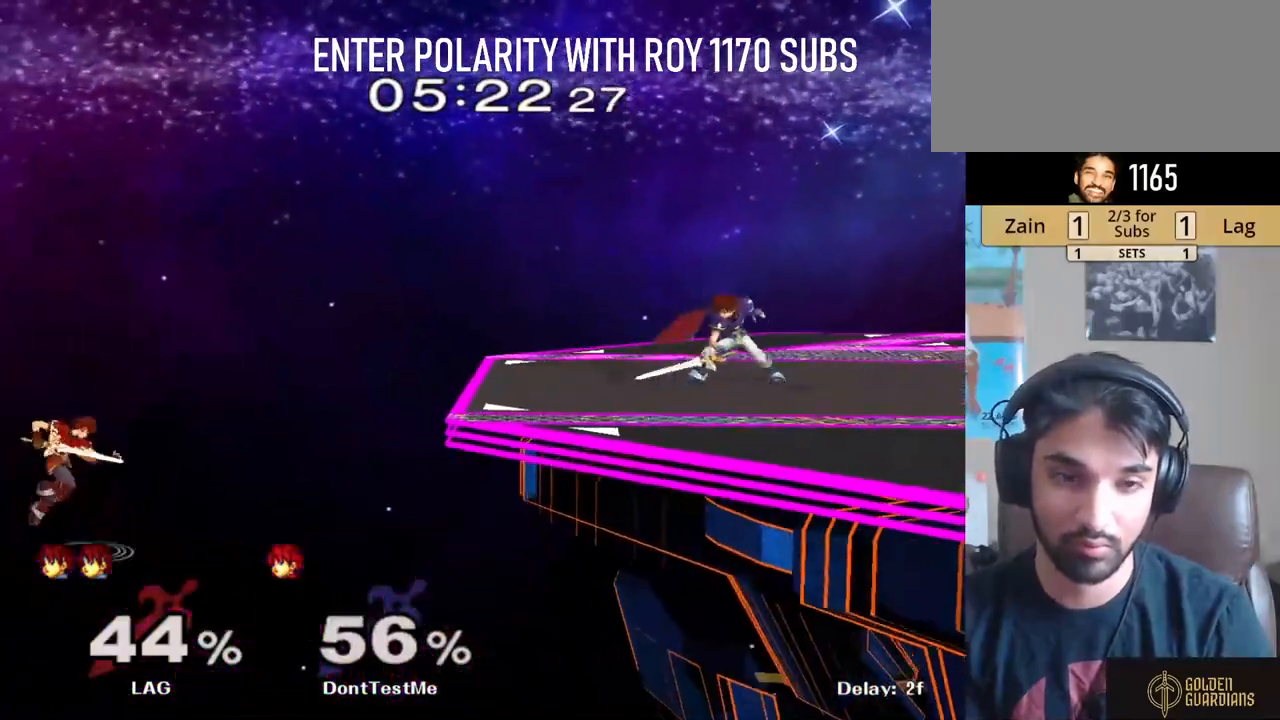
{"buttons": [], "left_stick": "right", "right_stick": "center", "events": [[50, "Y", "up"], [100, "Y", "down"], [183, "Y", "up"], [233, "Y", "down"], [317, "Y", "up"], [367, "Y", "down"], [483, "Y", "up"]]}
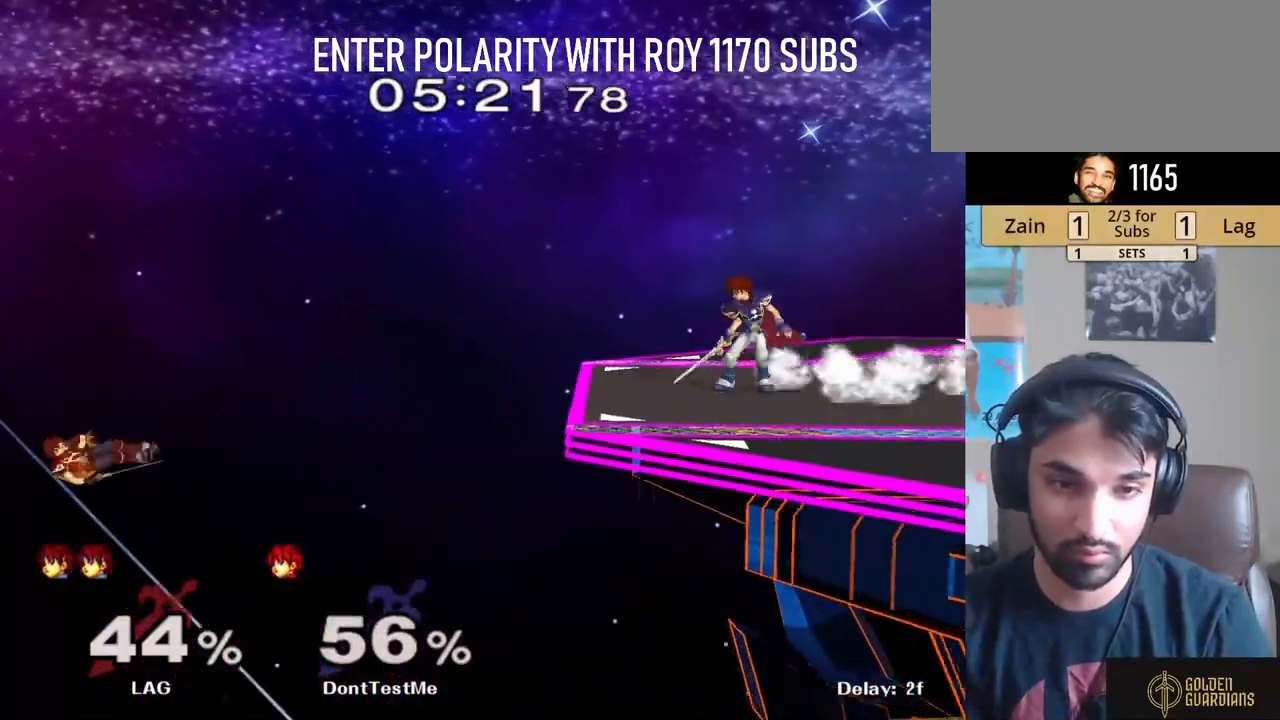
{"buttons": [], "left_stick": "right", "right_stick": "center", "events": [[150, "B", "down"], [317, "B", "up"]]}
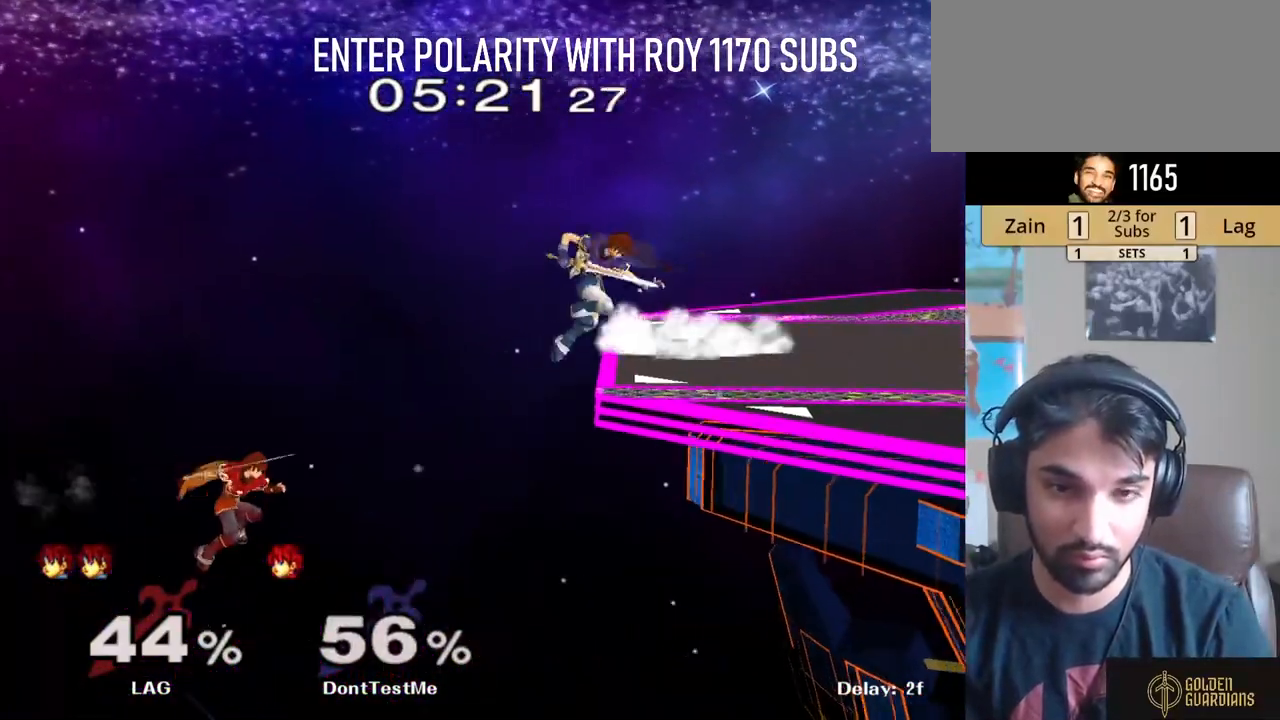
{"buttons": ["B"], "left_stick": "right", "right_stick": "center", "events": [[100, "left_stick", "up-right"], [133, "L1", "down"], [150, "B", "down"], [250, "L1", "up"], [283, "left_stick", "right"]]}
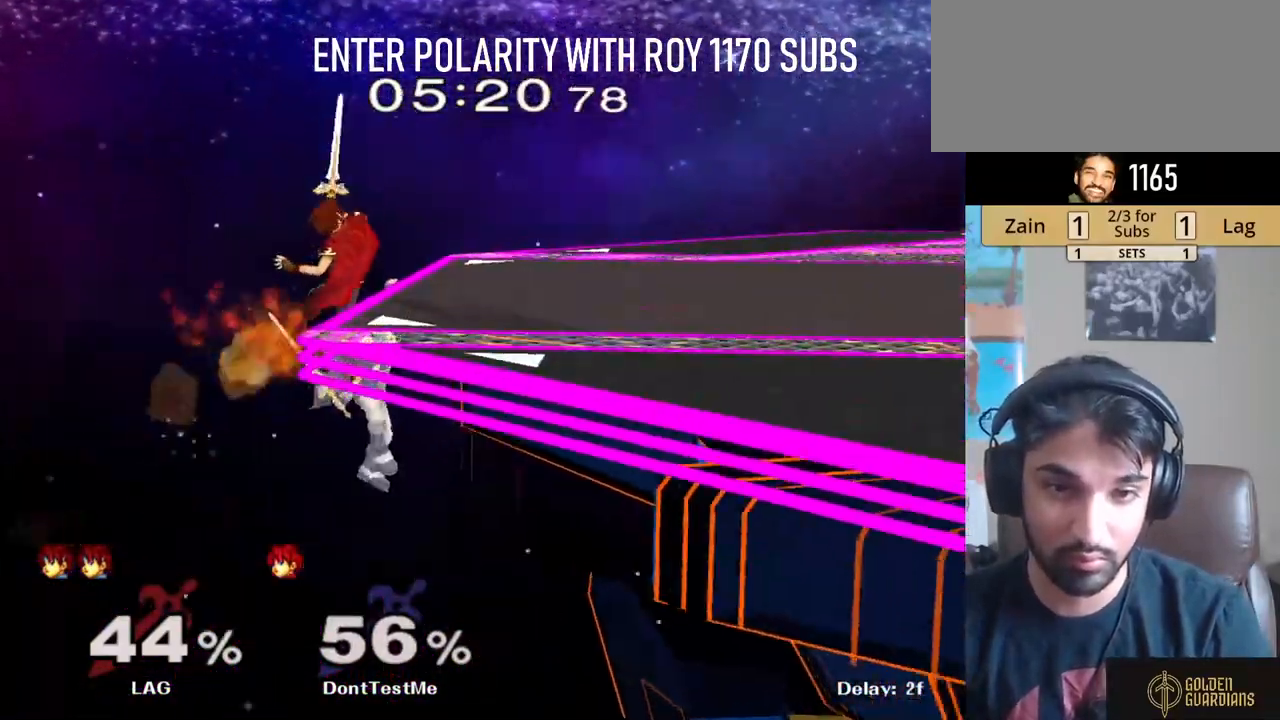
{"buttons": ["B", "L1"], "left_stick": "right", "right_stick": "center", "events": [[183, "L1", "down"]]}
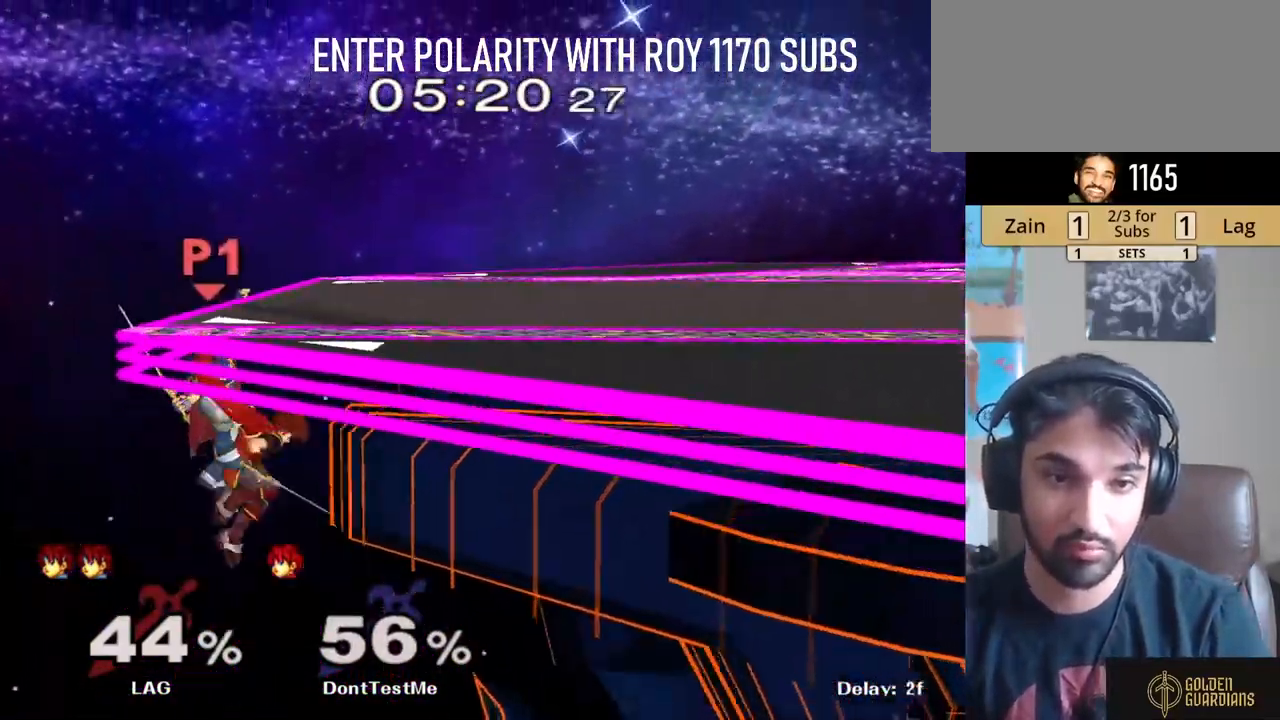
{"buttons": [], "left_stick": "center", "right_stick": "center", "events": [[83, "B", "up"], [167, "L1", "up"], [167, "left_stick", "center"]]}